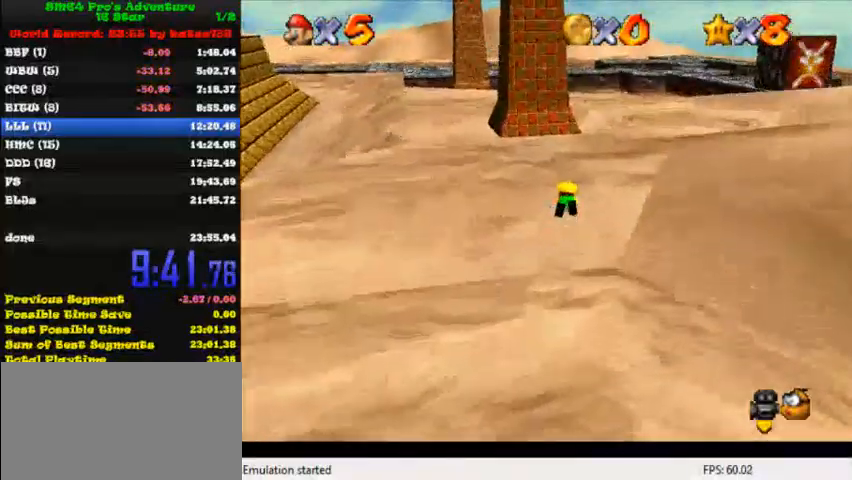
Gameplay with keyboard; each line is a JSON object with the keys held at the frame after it. "events" lists presses ("down") and releases ("up") of "c", "ctrl", "down", "i", "j", "k", "l", "left", "return", "right", "shift", "up", "x" and "y" between this image and that frame as [ms after this image, input, new state], when the widget could be followed in between. No other keys are recorded. Mouse input is not recorded.
{"keys": ["right", "shift", "up"], "events": [[80, "right", "up"], [280, "shift", "down"], [320, "shift", "up"], [440, "shift", "down"], [520, "right", "down"]]}
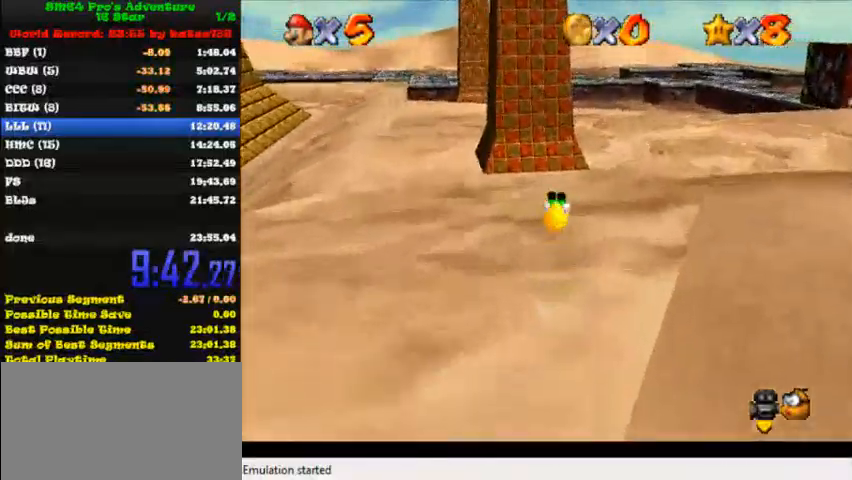
{"keys": ["ctrl", "up"], "events": [[160, "shift", "up"], [280, "right", "up"], [360, "ctrl", "down"]]}
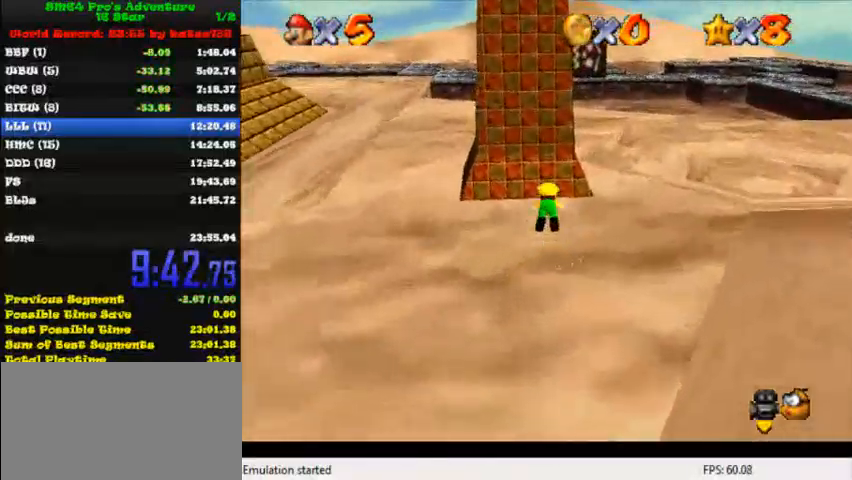
{"keys": ["up"], "events": [[40, "ctrl", "up"], [80, "right", "down"], [280, "right", "up"], [280, "shift", "down"], [400, "shift", "up"]]}
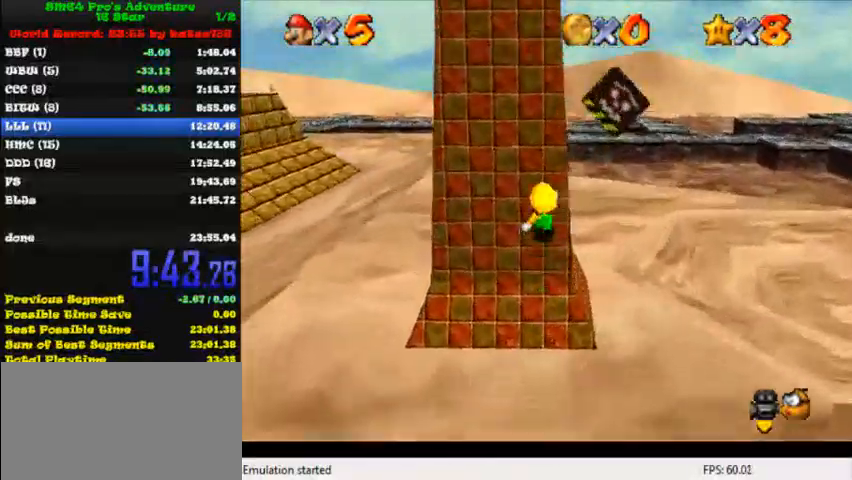
{"keys": ["up"], "events": []}
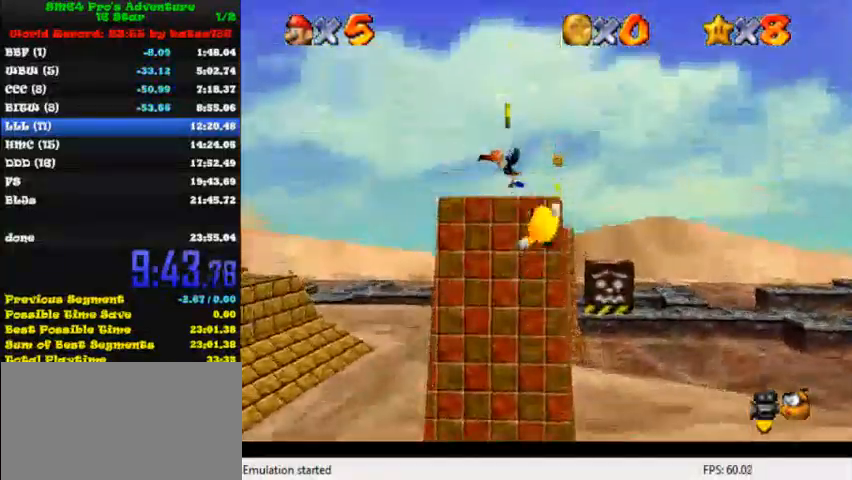
{"keys": [], "events": [[80, "y", "down"], [120, "shift", "down"], [200, "up", "up"], [280, "down", "down"], [280, "shift", "up"], [280, "y", "up"], [480, "down", "up"]]}
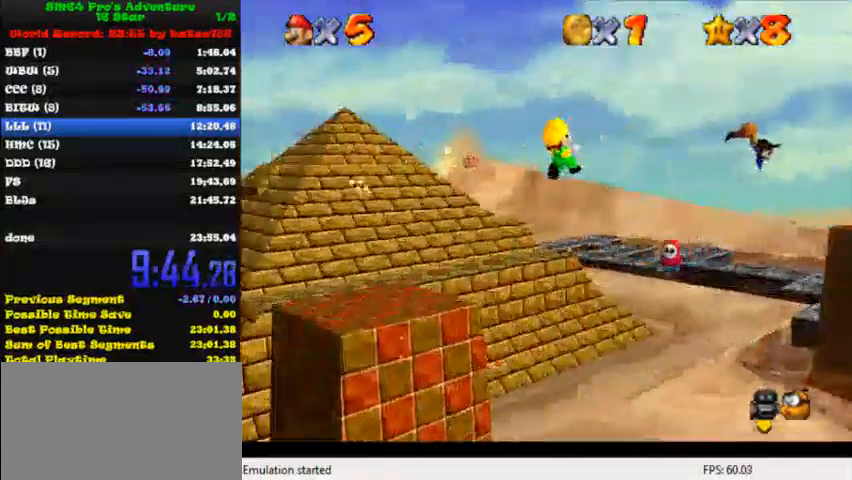
{"keys": ["right", "up"], "events": [[160, "right", "down"], [160, "up", "down"]]}
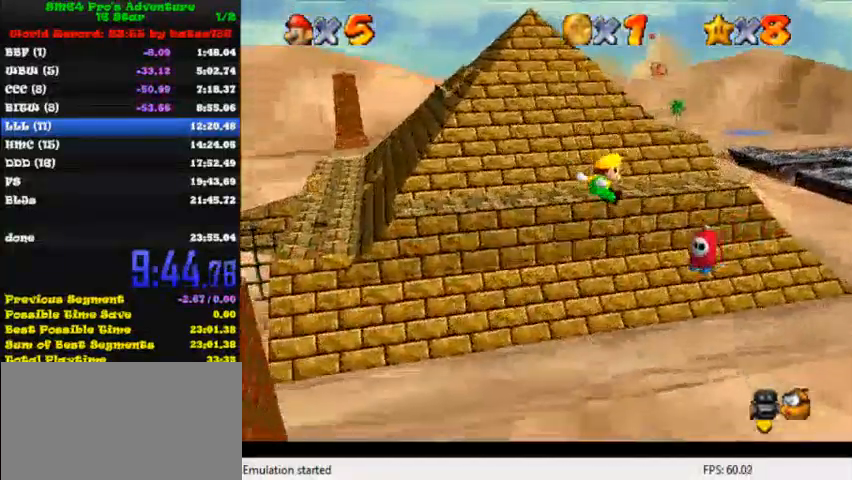
{"keys": ["right", "up"], "events": [[80, "right", "up"], [160, "left", "down"], [400, "left", "up"], [400, "right", "down"]]}
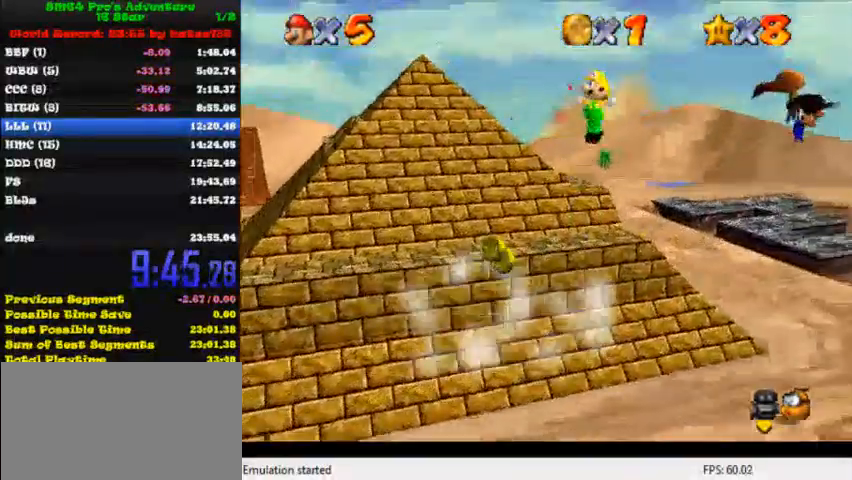
{"keys": ["up"], "events": [[240, "right", "up"]]}
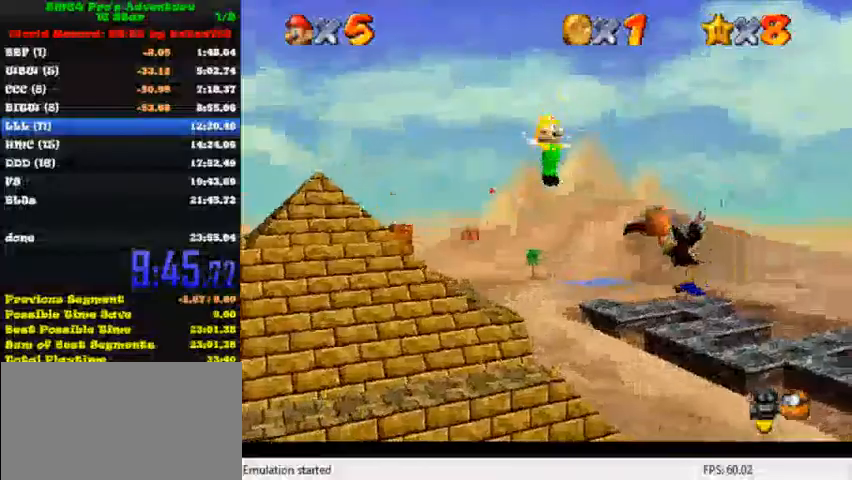
{"keys": ["shift", "up"], "events": [[320, "shift", "down"]]}
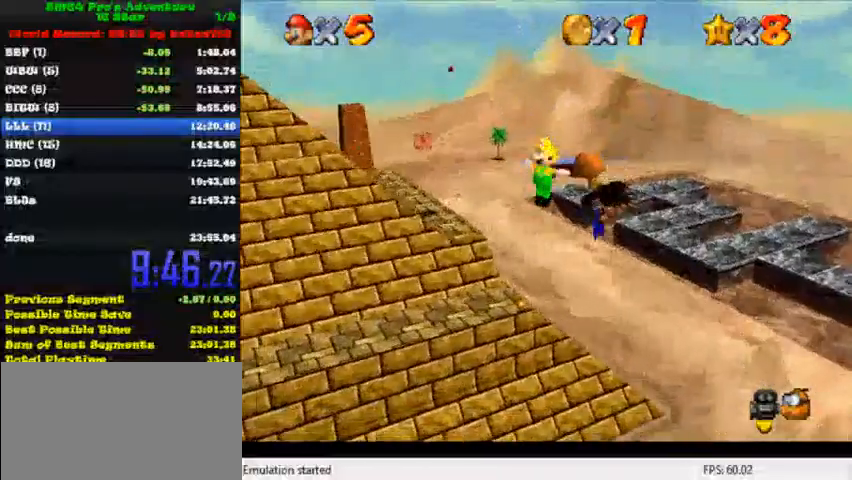
{"keys": ["shift", "up"], "events": []}
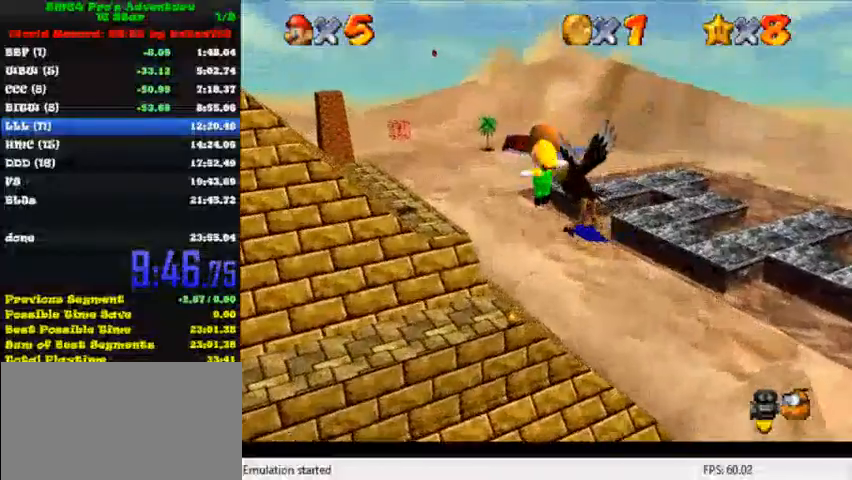
{"keys": ["left", "shift", "up"], "events": [[200, "left", "down"]]}
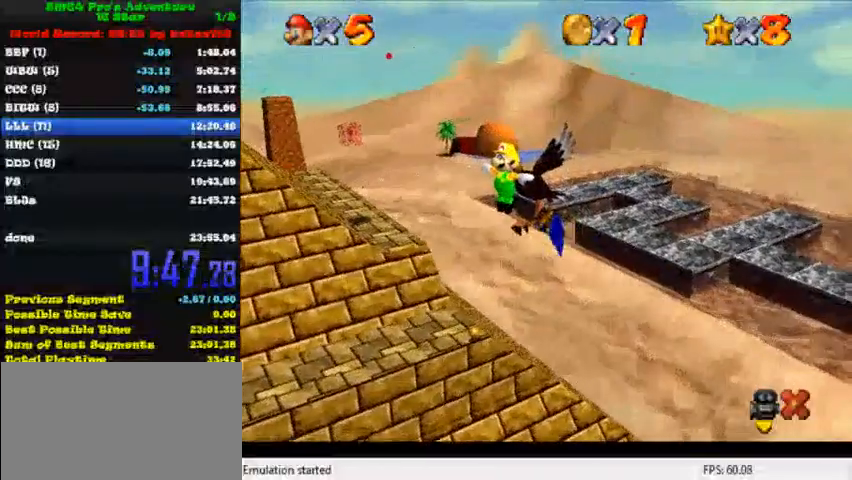
{"keys": ["left", "shift", "up"], "events": []}
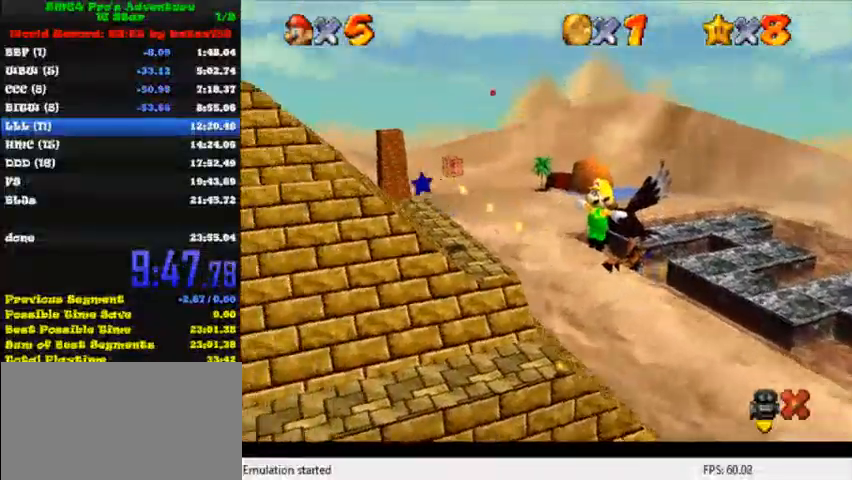
{"keys": ["shift", "up"], "events": [[320, "left", "up"]]}
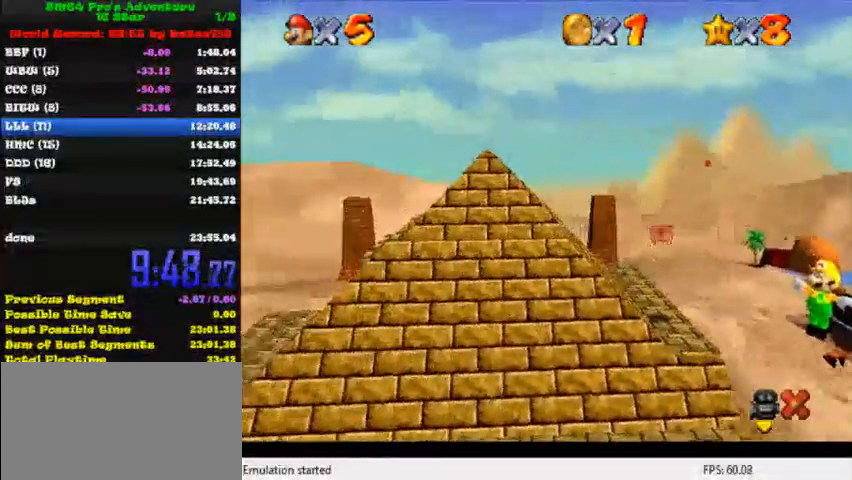
{"keys": ["shift", "up"], "events": []}
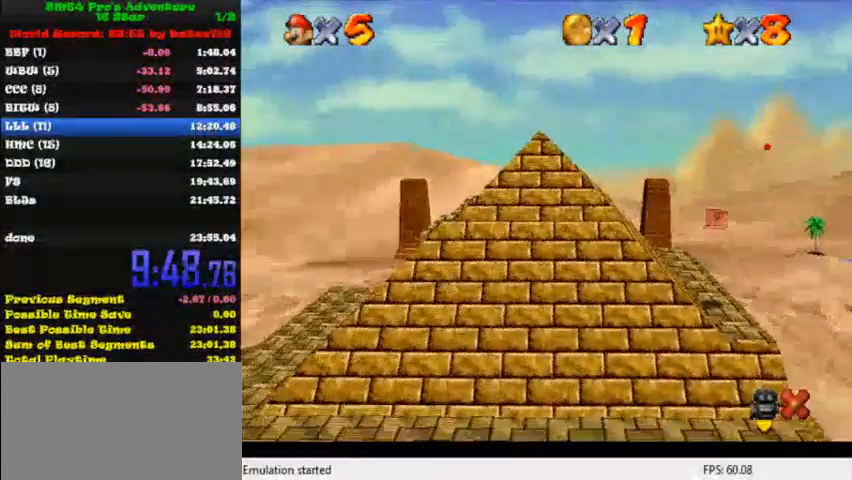
{"keys": ["shift", "up"], "events": []}
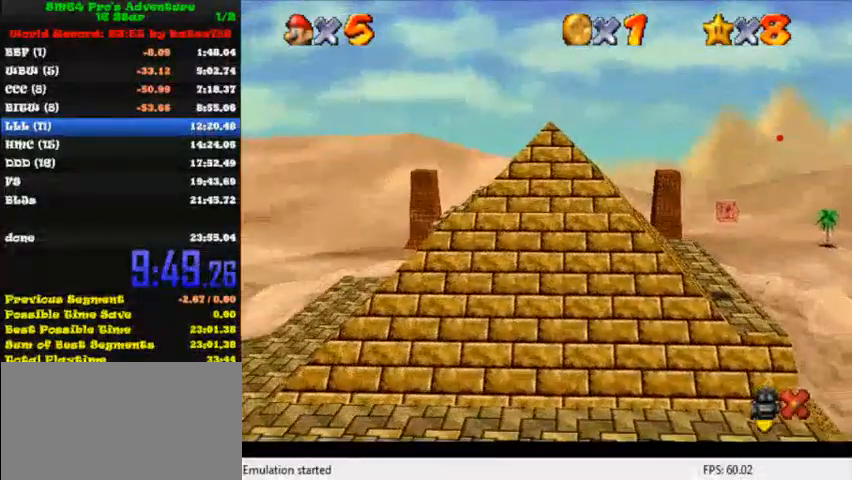
{"keys": ["left", "shift", "up"], "events": [[80, "left", "down"]]}
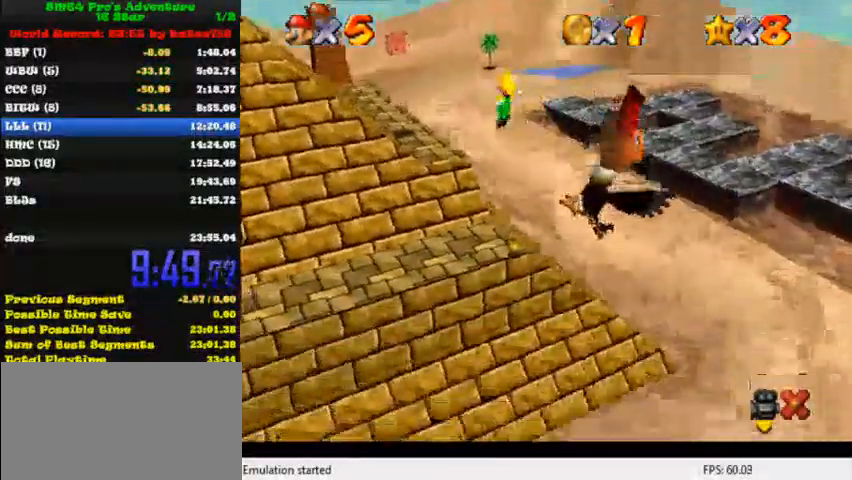
{"keys": ["shift", "up"], "events": [[160, "left", "up"]]}
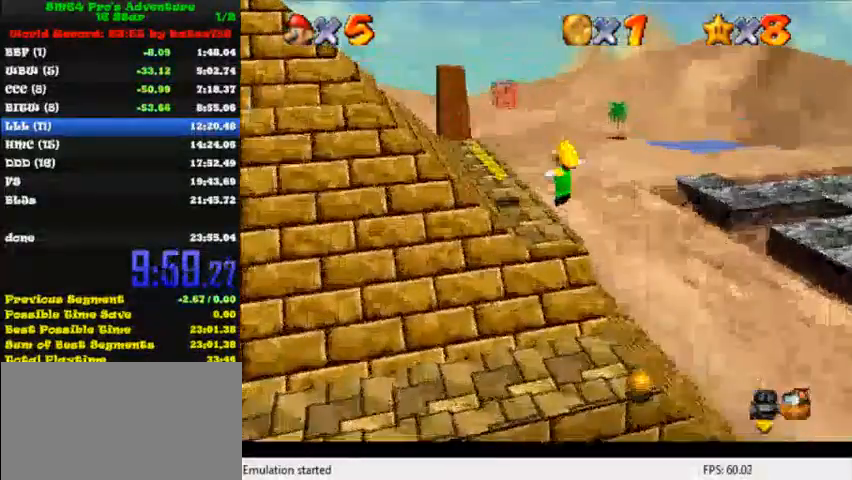
{"keys": ["up"], "events": [[40, "shift", "up"]]}
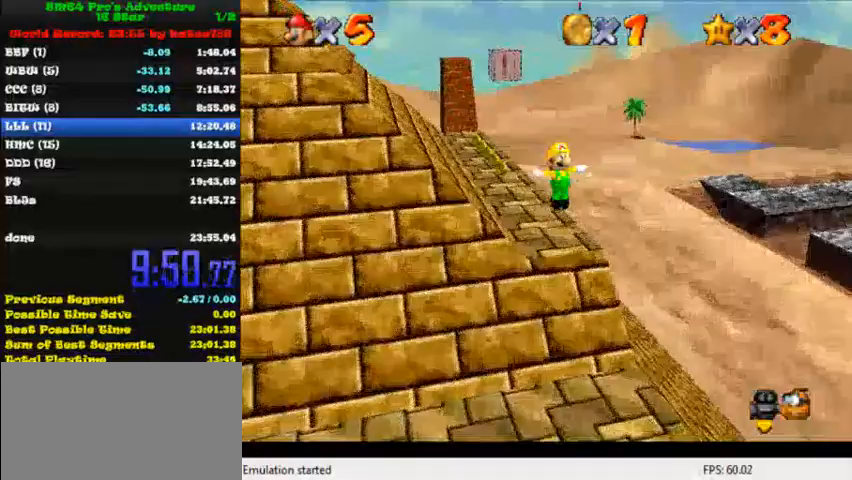
{"keys": ["up"], "events": [[120, "left", "down"], [120, "shift", "down"], [240, "left", "up"], [280, "shift", "up"]]}
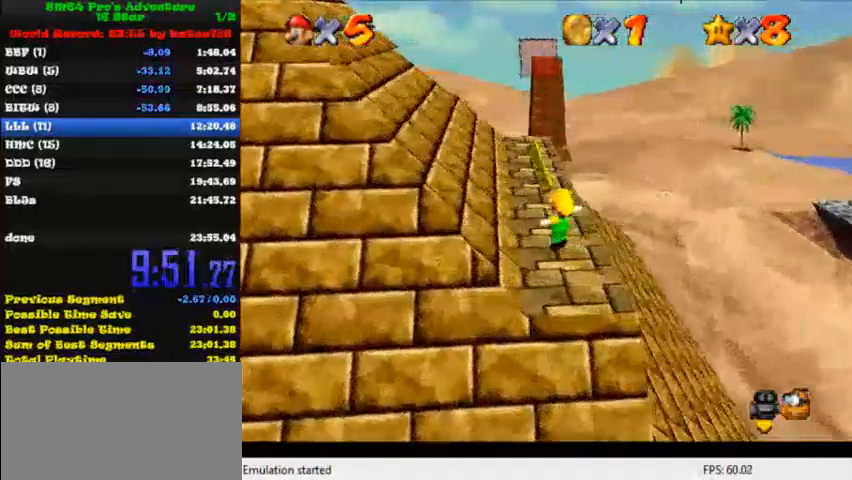
{"keys": ["up"], "events": []}
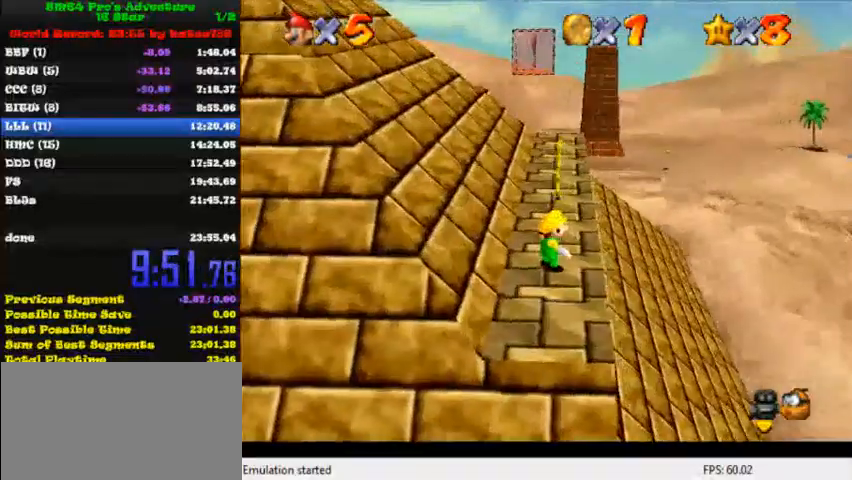
{"keys": ["up"], "events": [[280, "y", "down"], [360, "shift", "down"], [440, "y", "up"], [480, "shift", "up"]]}
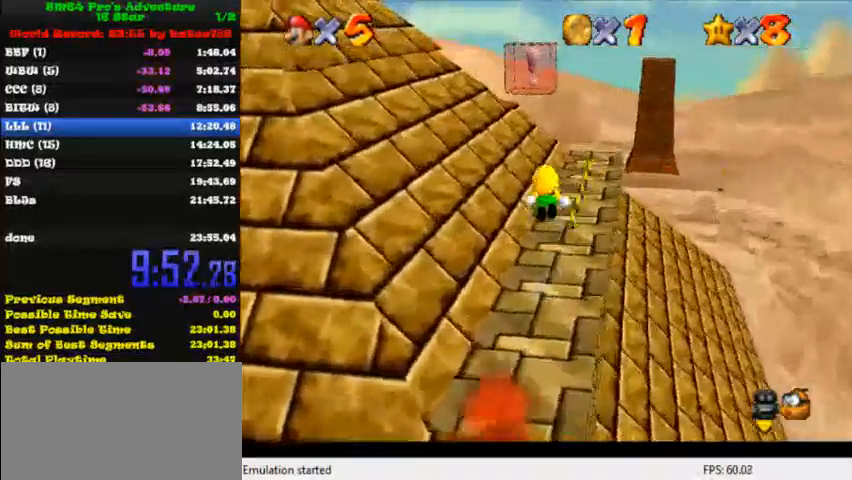
{"keys": ["right", "up"], "events": [[200, "right", "down"], [240, "right", "up"], [480, "right", "down"]]}
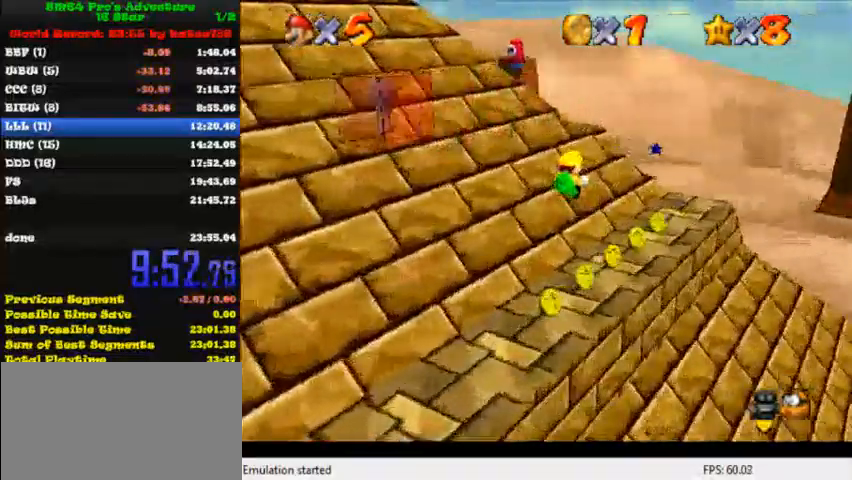
{"keys": ["right", "up"], "events": [[280, "up", "up"], [360, "up", "down"]]}
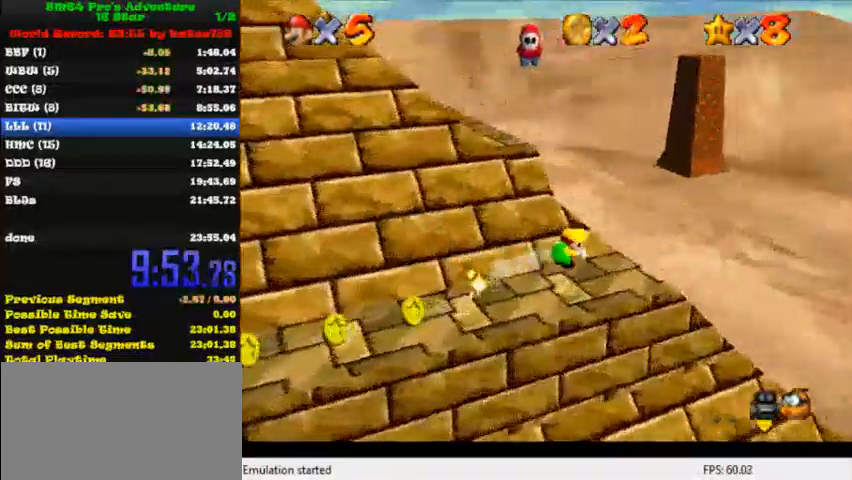
{"keys": ["right", "up"], "events": []}
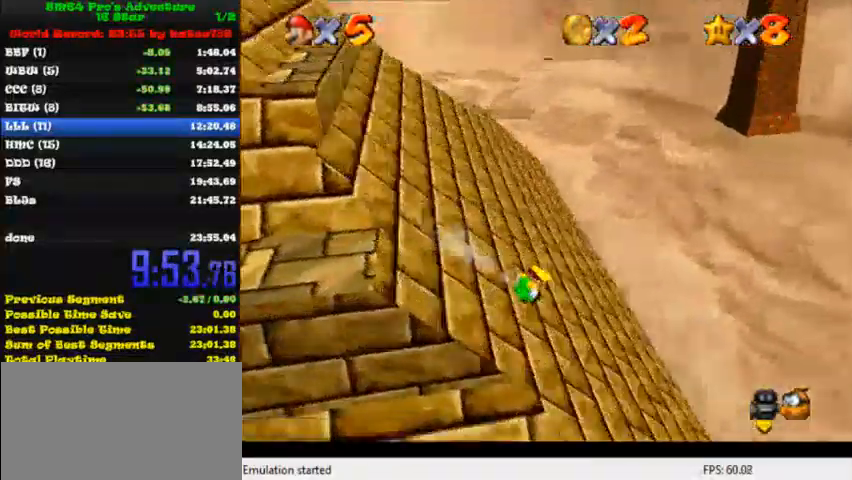
{"keys": ["right", "shift", "up"], "events": [[280, "shift", "down"]]}
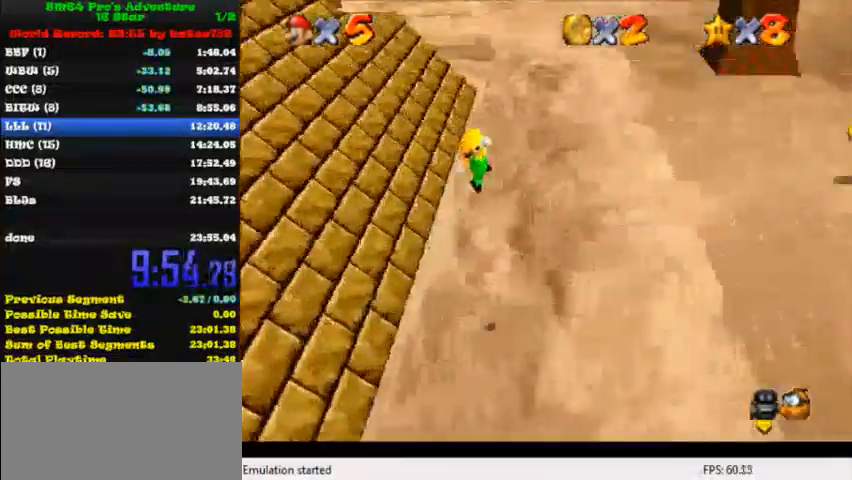
{"keys": ["shift", "up"], "events": [[200, "right", "up"]]}
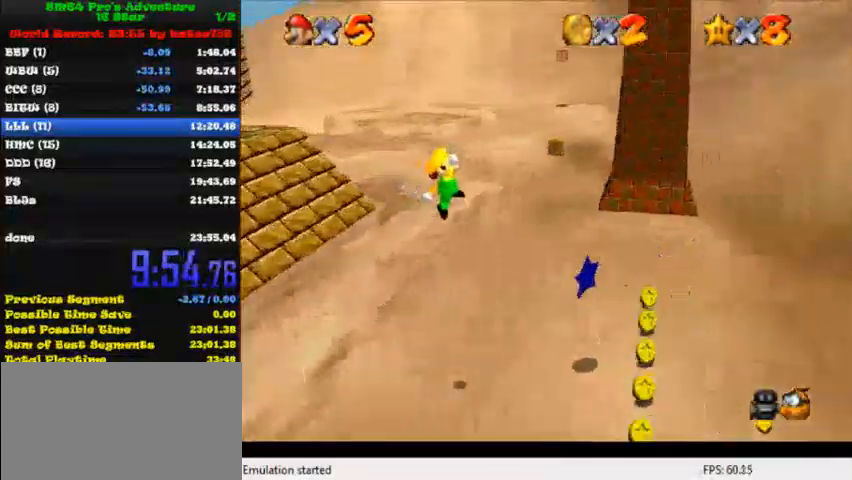
{"keys": [], "events": [[480, "shift", "up"], [480, "up", "up"]]}